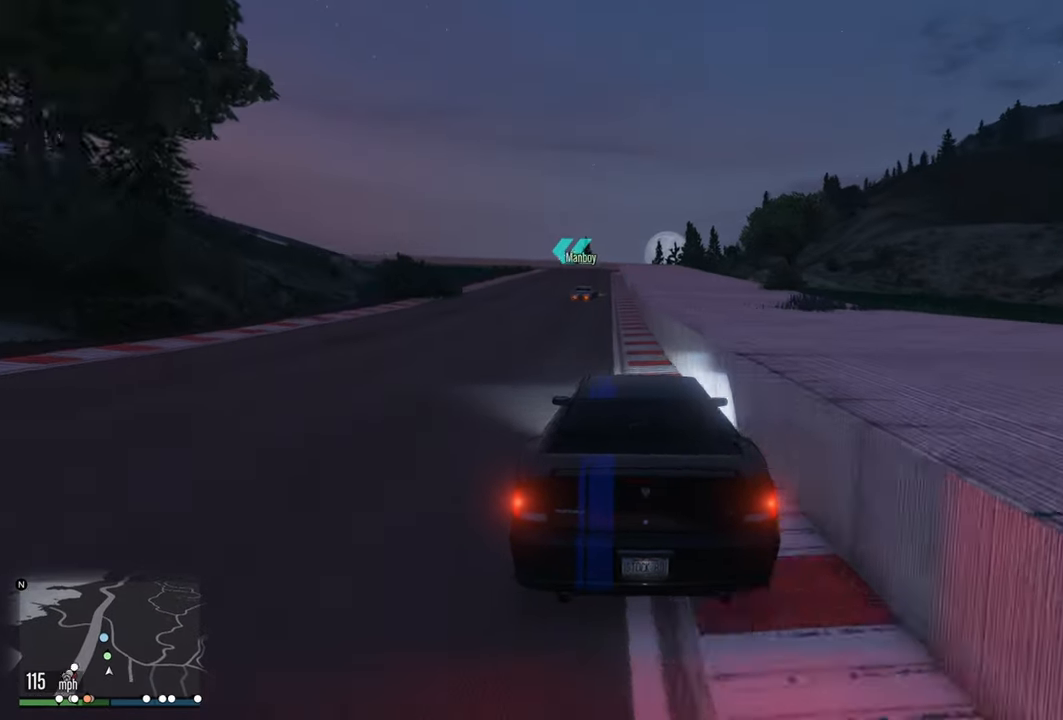
Gameplay with a controller (Xbox layout); each line is a JSON object with the inputs held at the frame after it. "events" lists button and stick changes between this image and that frame as [ms after this image, input, new state], when the widget could be followed in between.
{"buttons": ["R2"], "left_stick": "center", "right_stick": "center", "events": [[350, "left_stick", "right"], [450, "left_stick", "center"]]}
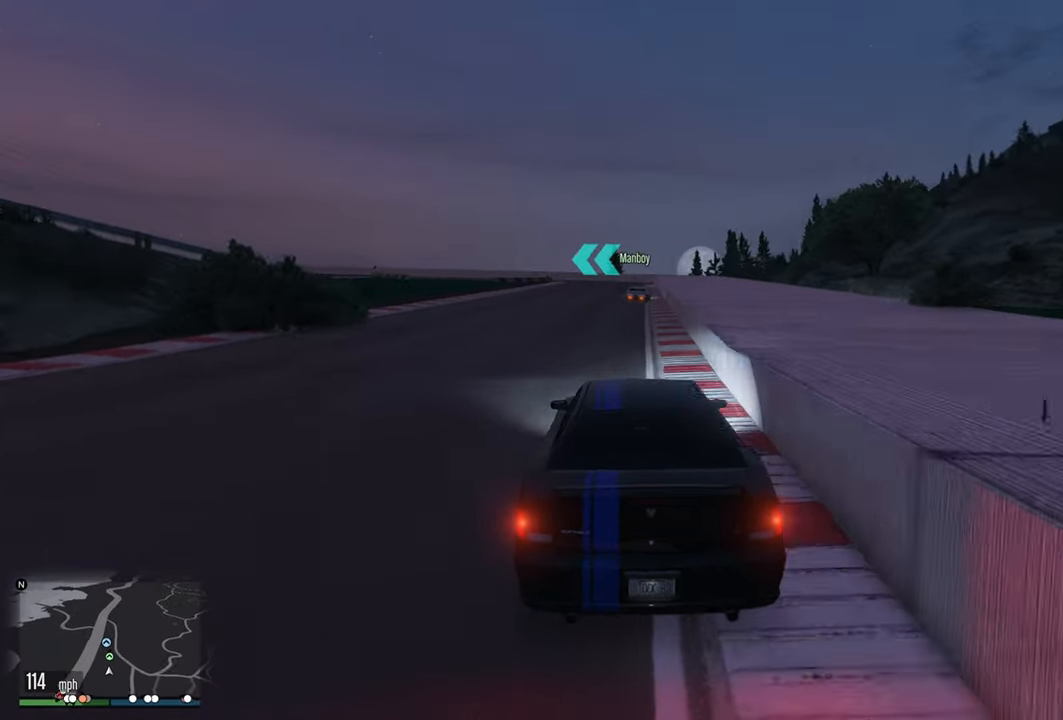
{"buttons": ["R2"], "left_stick": "center", "right_stick": "center", "events": [[284, "left_stick", "right"], [367, "left_stick", "center"]]}
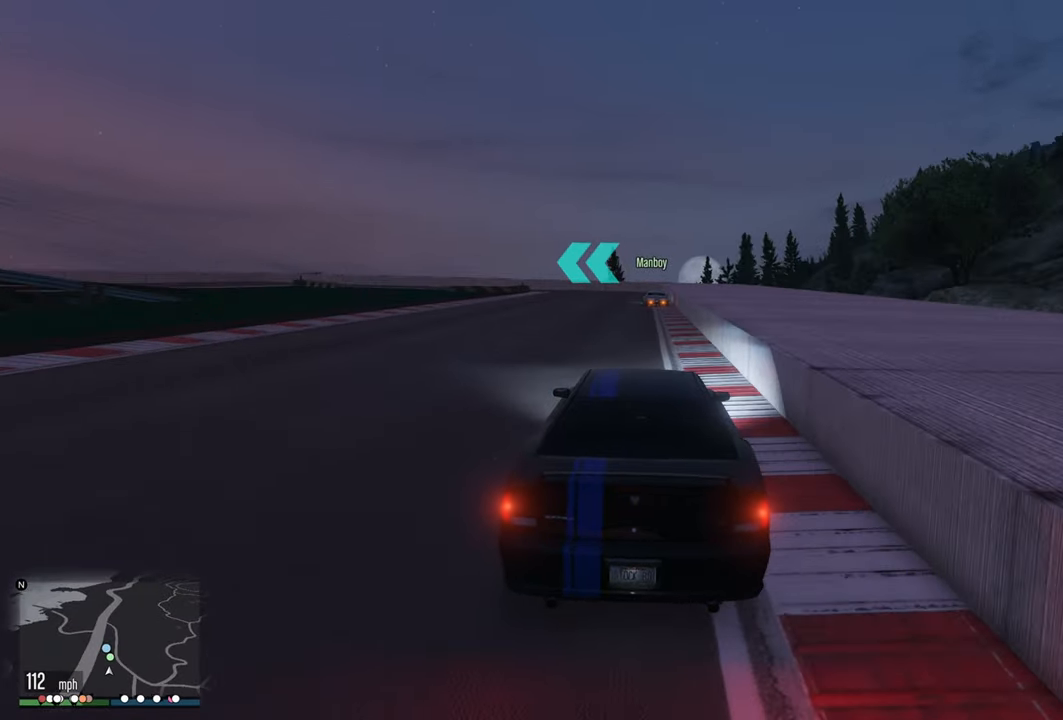
{"buttons": ["L2"], "left_stick": "left", "right_stick": "center", "events": [[434, "left_stick", "left"], [467, "L2", "down"], [484, "R2", "up"]]}
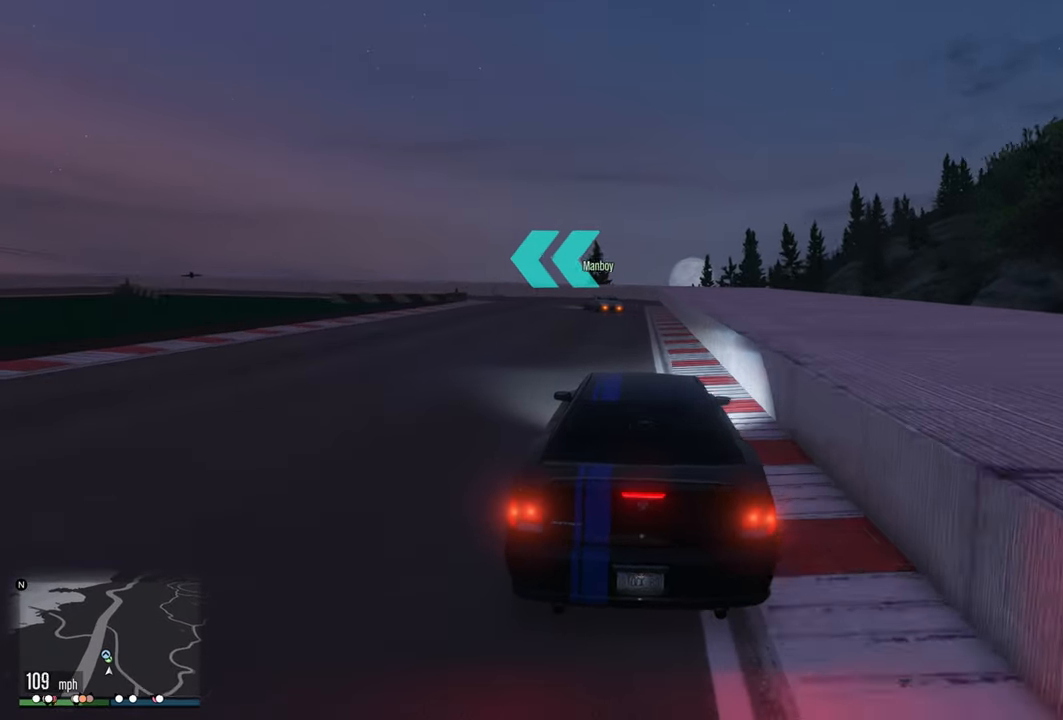
{"buttons": ["R2"], "left_stick": "center", "right_stick": "center", "events": [[184, "left_stick", "center"], [367, "L2", "up"], [434, "R2", "down"]]}
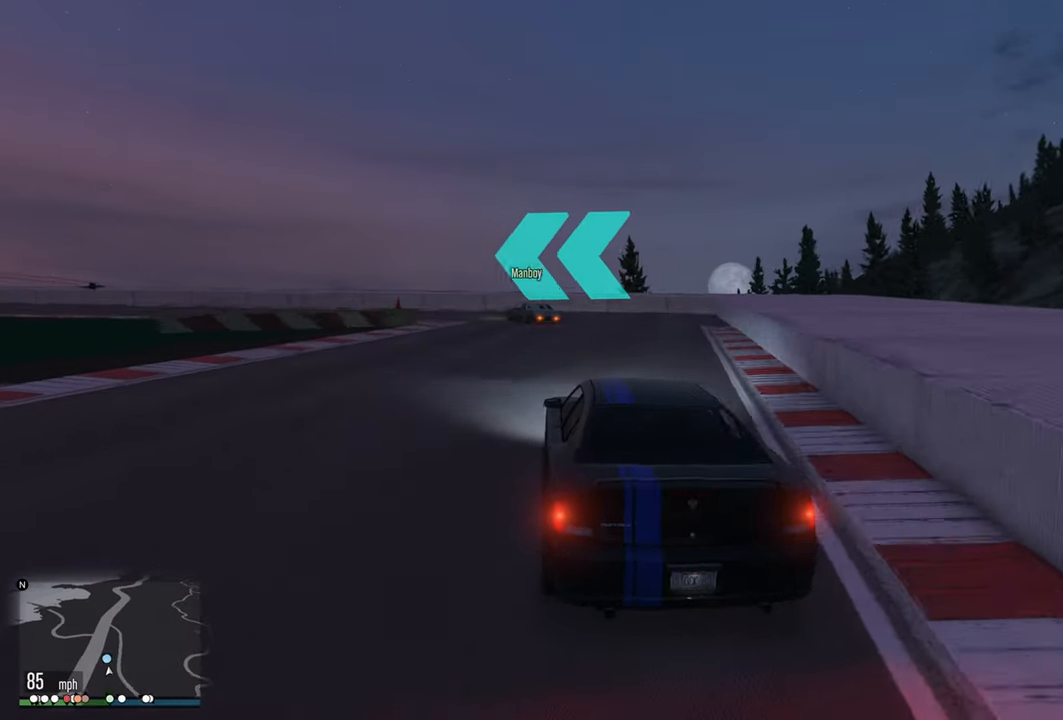
{"buttons": ["L2"], "left_stick": "left", "right_stick": "center", "events": [[50, "left_stick", "left"], [84, "L2", "down"], [100, "R2", "up"]]}
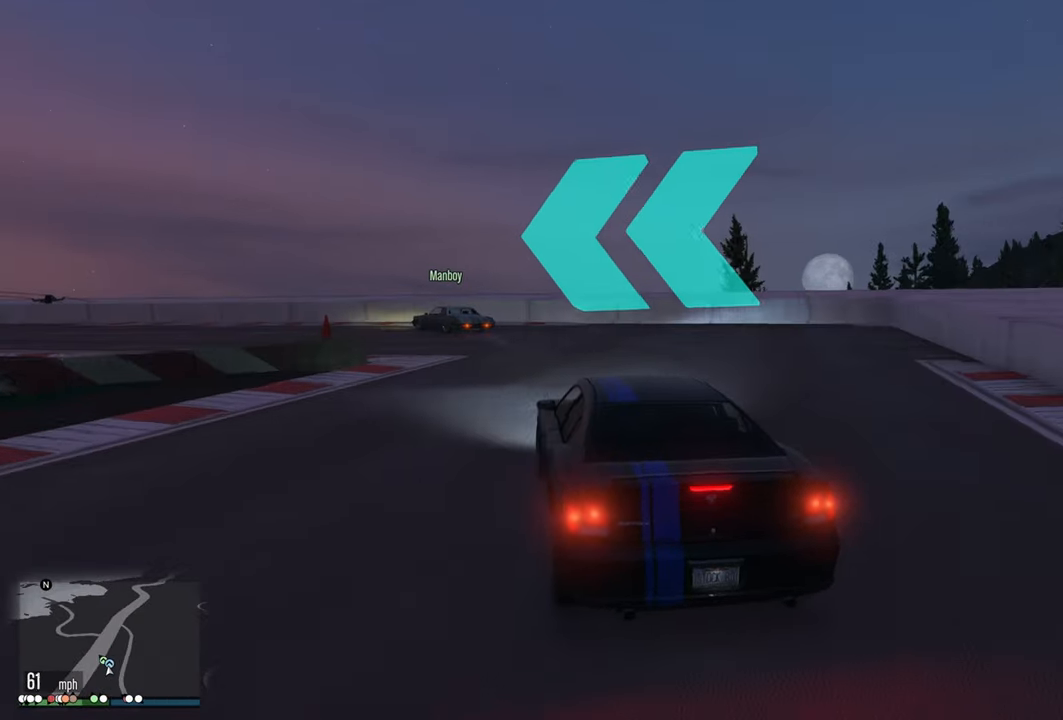
{"buttons": ["R2"], "left_stick": "center", "right_stick": "center", "events": [[34, "L2", "up"], [250, "R2", "down"], [384, "left_stick", "center"]]}
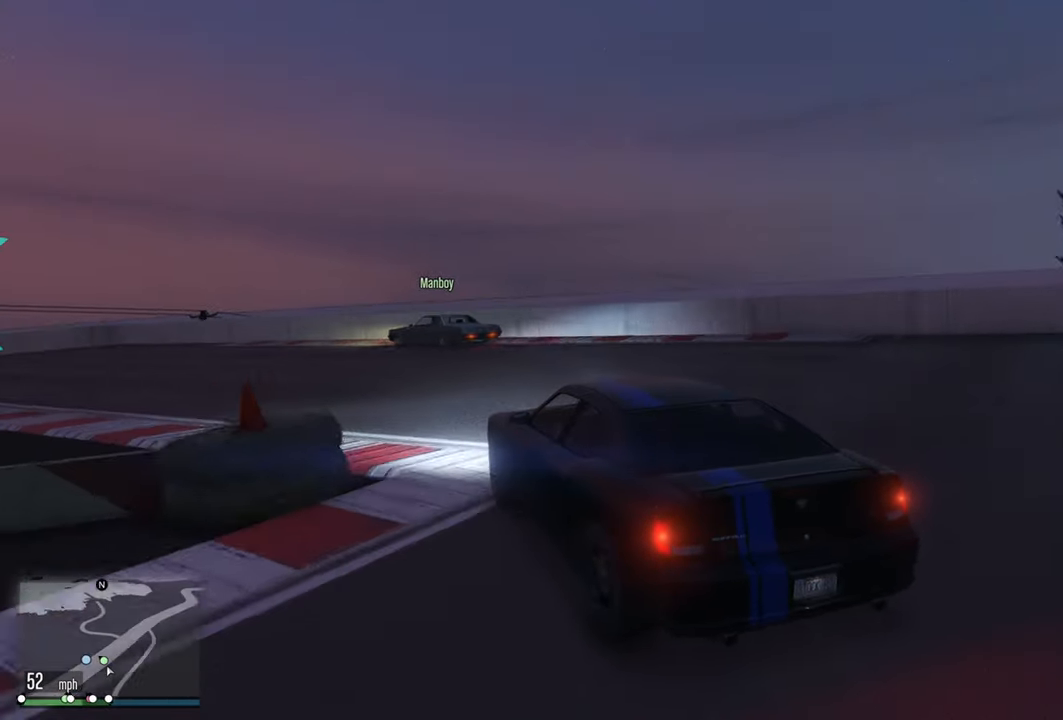
{"buttons": ["R2"], "left_stick": "up-left", "right_stick": "center", "events": [[100, "left_stick", "left"], [400, "left_stick", "up-left"]]}
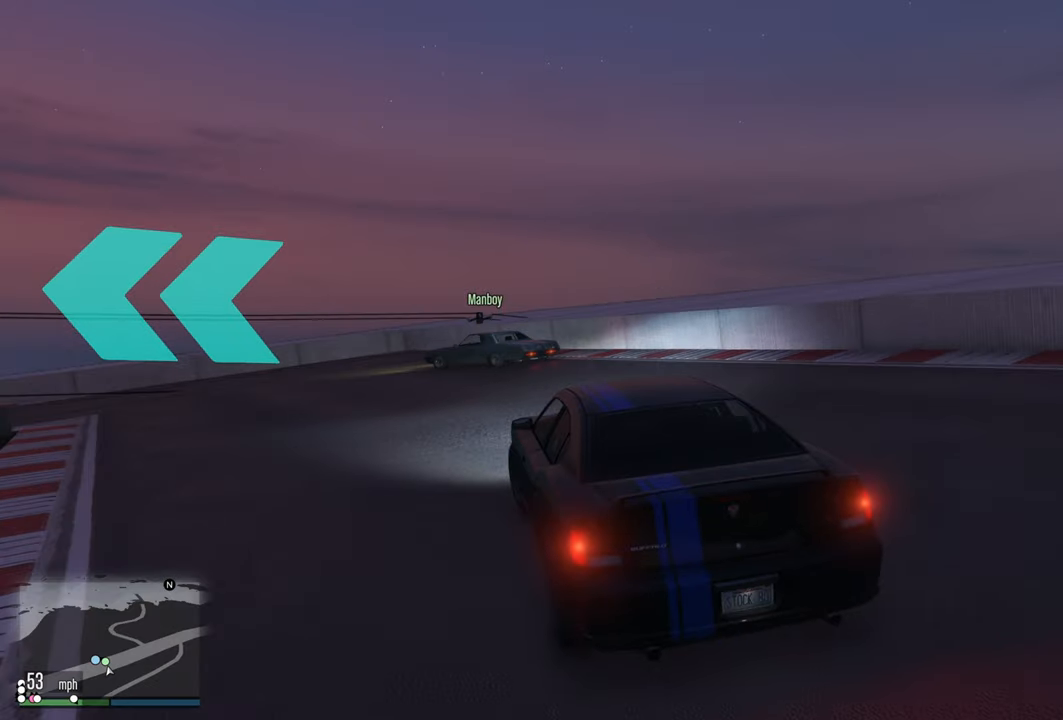
{"buttons": ["R2"], "left_stick": "up-left", "right_stick": "center", "events": []}
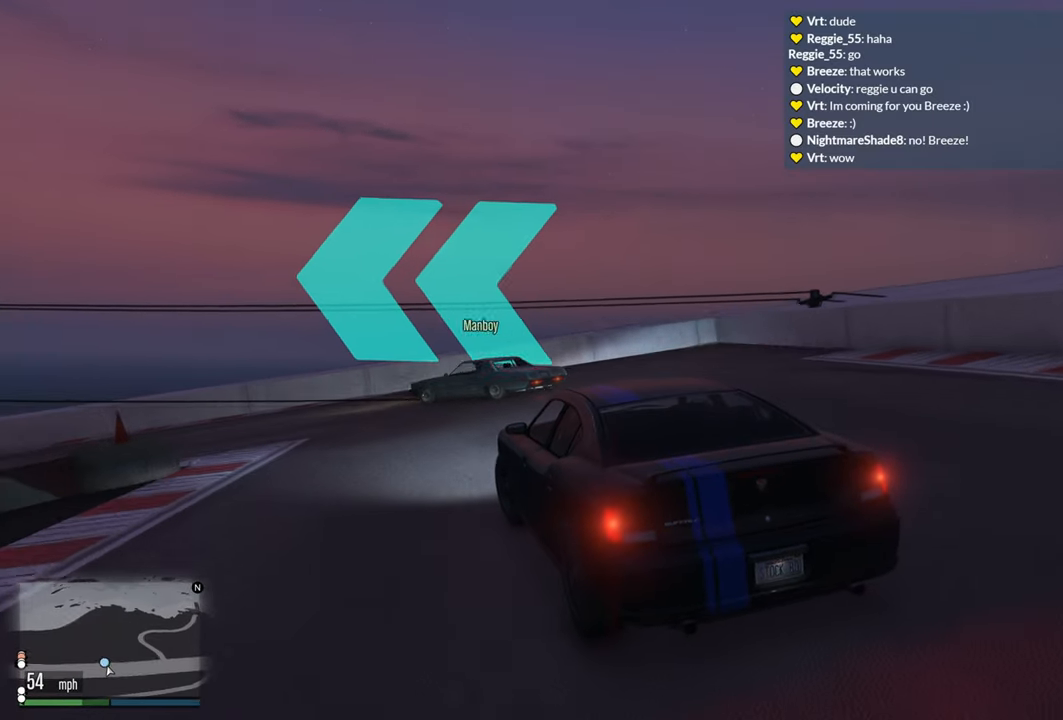
{"buttons": ["R2"], "left_stick": "left", "right_stick": "center", "events": [[33, "left_stick", "left"], [116, "R2", "up"], [266, "R2", "down"]]}
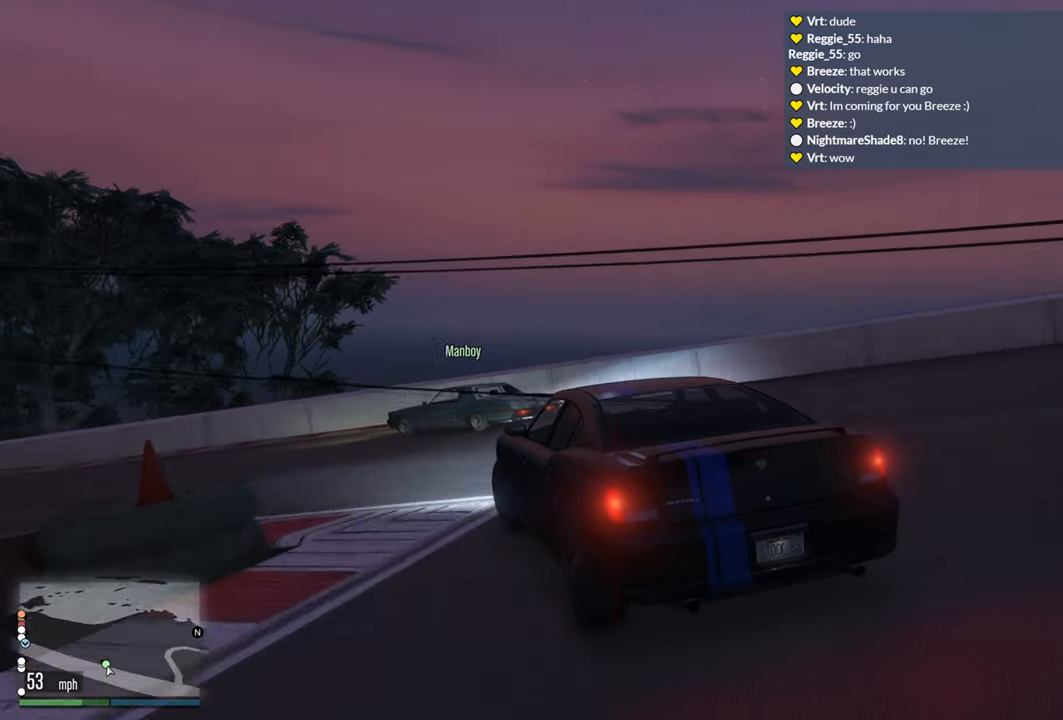
{"buttons": ["R2"], "left_stick": "left", "right_stick": "center", "events": [[266, "left_stick", "up-left"], [400, "left_stick", "center"], [500, "left_stick", "left"]]}
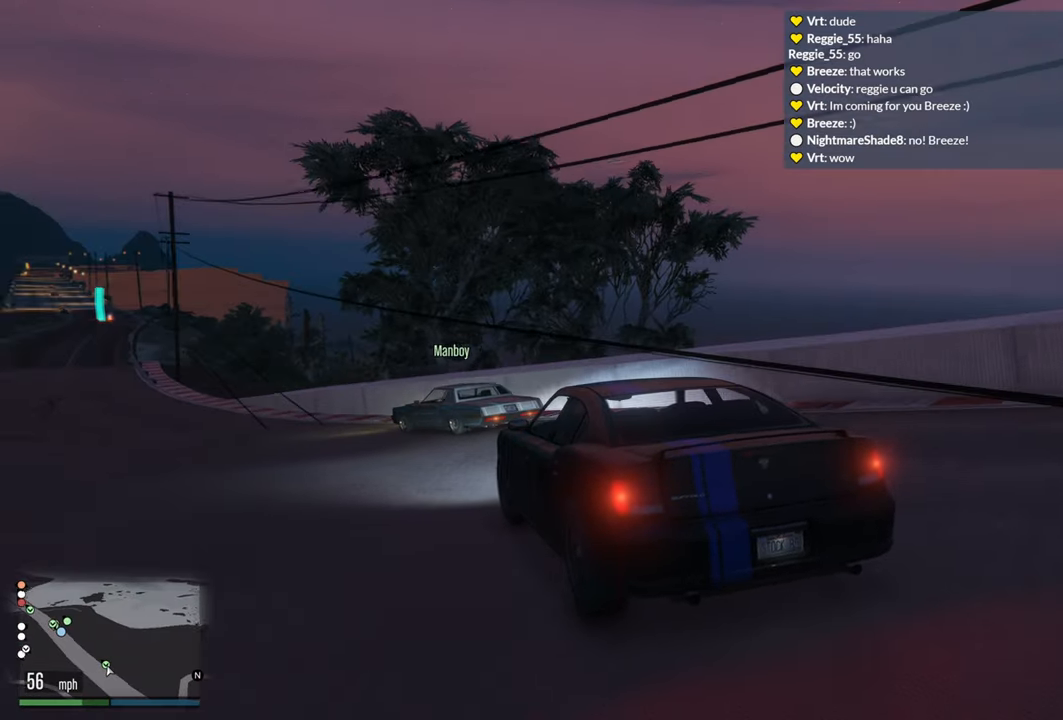
{"buttons": ["R2"], "left_stick": "left", "right_stick": "center", "events": [[100, "left_stick", "up-left"], [216, "left_stick", "center"], [350, "left_stick", "left"]]}
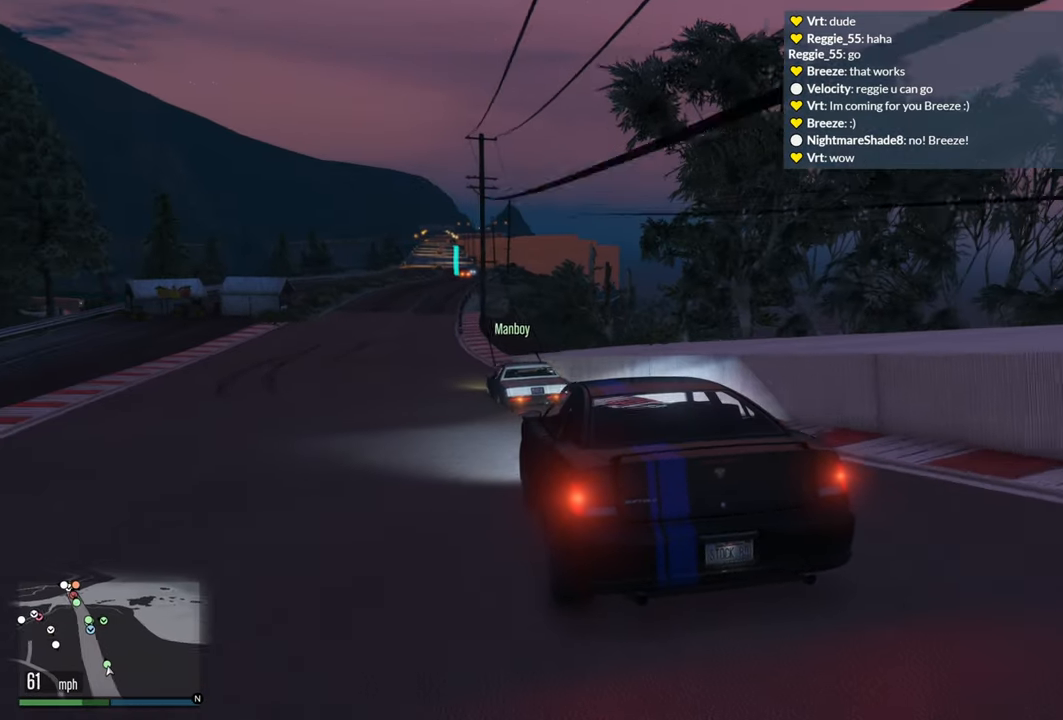
{"buttons": ["R2"], "left_stick": "center", "right_stick": "center", "events": [[16, "left_stick", "center"], [116, "left_stick", "right"], [233, "left_stick", "center"], [400, "left_stick", "right"], [500, "left_stick", "center"]]}
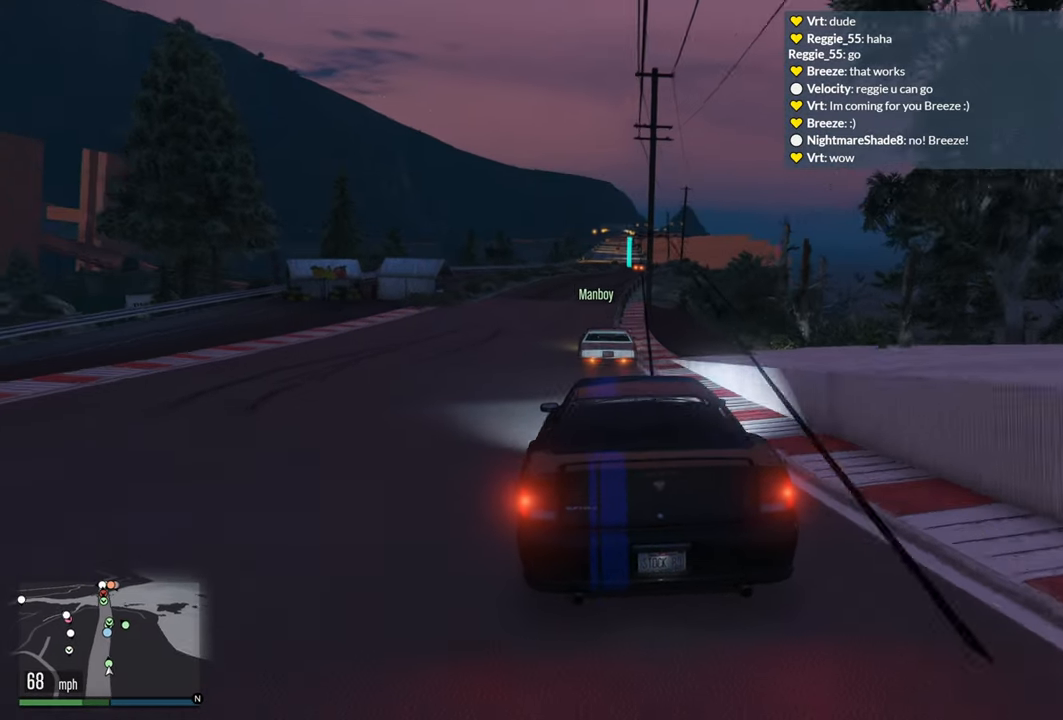
{"buttons": ["R2"], "left_stick": "center", "right_stick": "center", "events": [[366, "left_stick", "left"], [483, "left_stick", "center"]]}
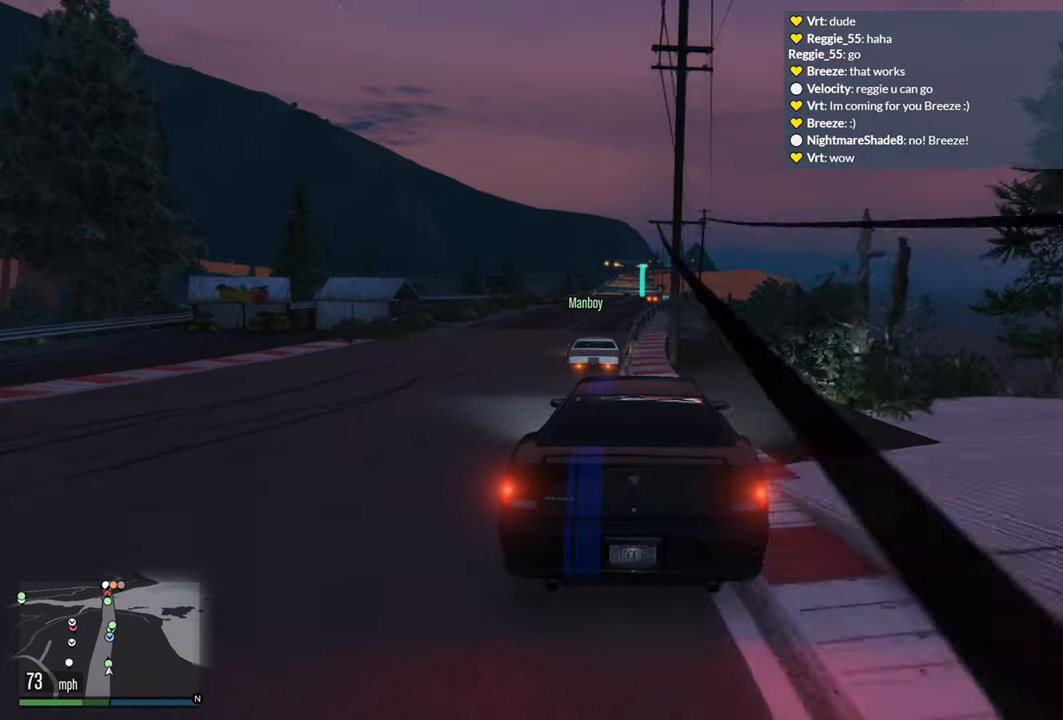
{"buttons": ["R2"], "left_stick": "center", "right_stick": "center", "events": [[166, "left_stick", "left"], [283, "left_stick", "center"]]}
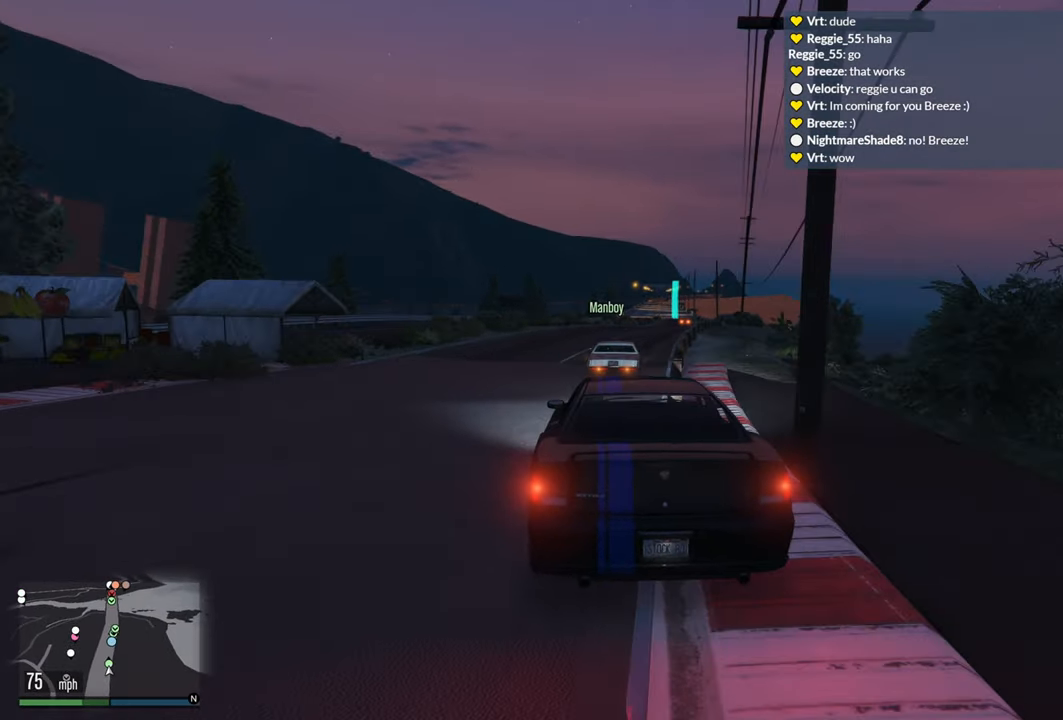
{"buttons": ["R2"], "left_stick": "center", "right_stick": "center", "events": [[166, "left_stick", "right"], [350, "left_stick", "center"]]}
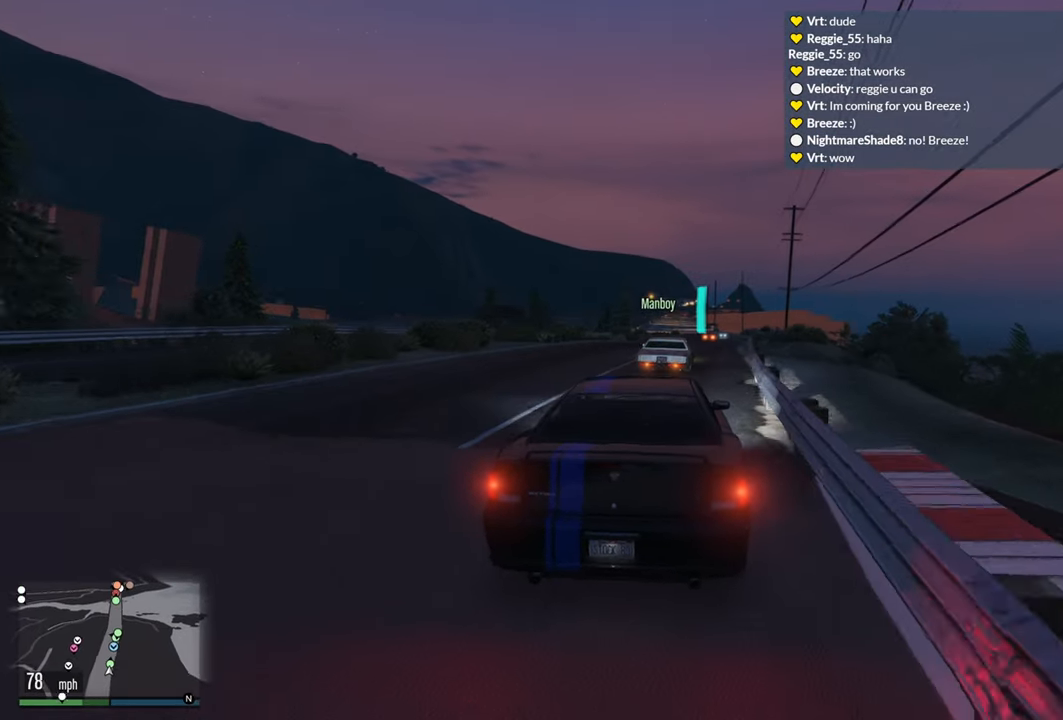
{"buttons": ["R2"], "left_stick": "center", "right_stick": "center", "events": []}
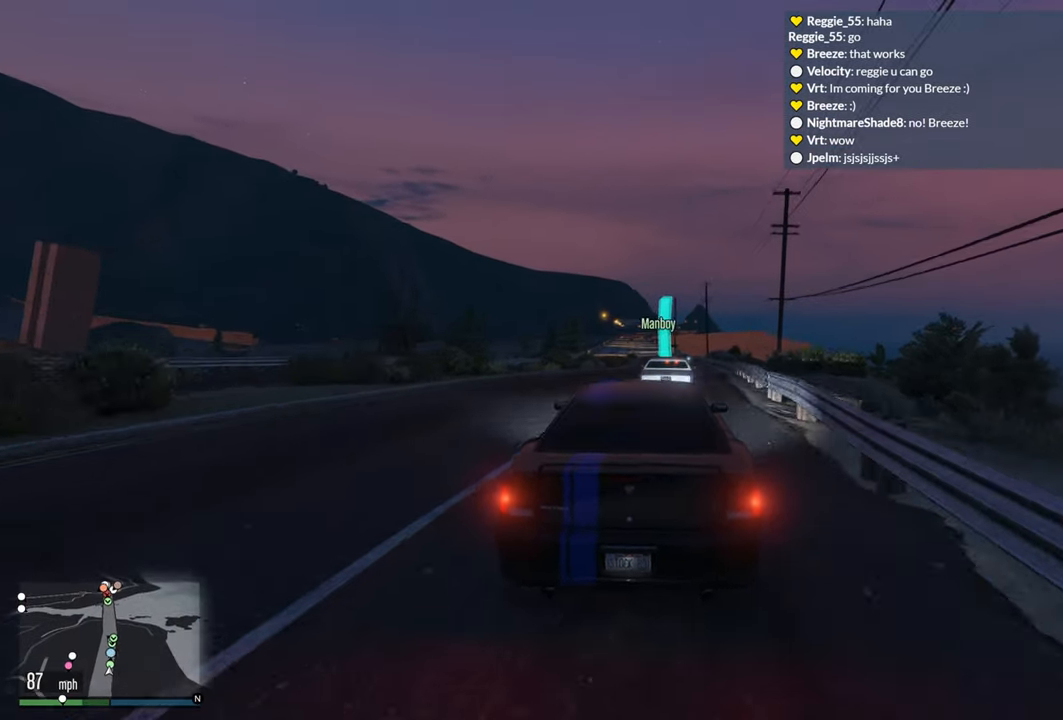
{"buttons": ["R2"], "left_stick": "center", "right_stick": "center", "events": [[150, "left_stick", "right"], [233, "left_stick", "center"]]}
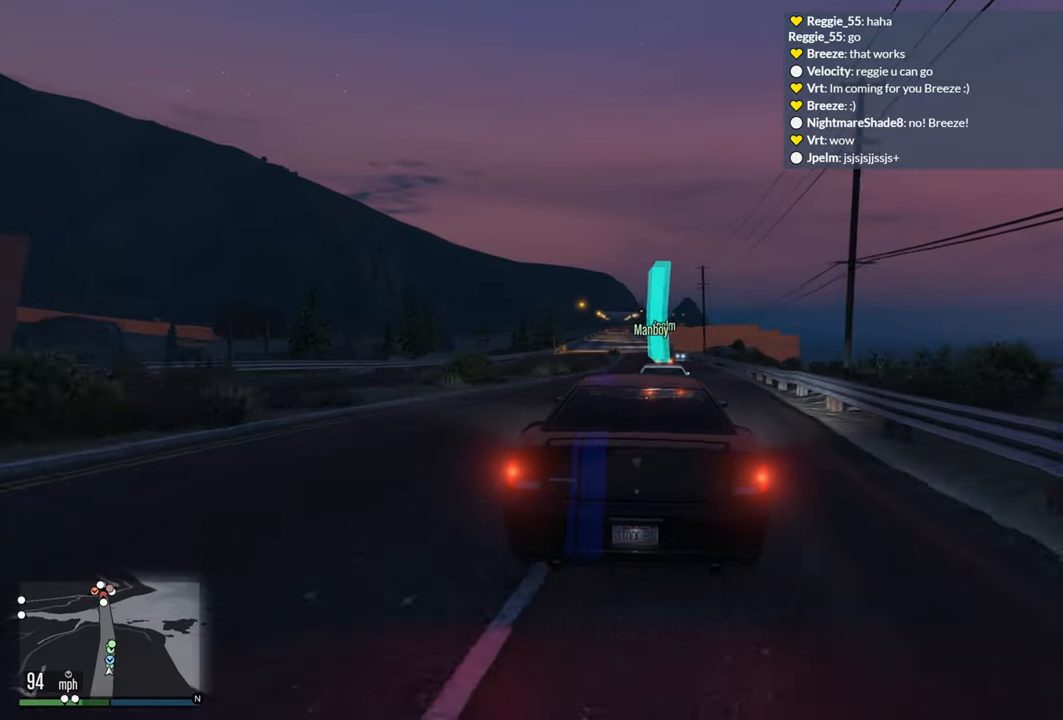
{"buttons": ["R2"], "left_stick": "left", "right_stick": "center", "events": [[100, "left_stick", "right"], [233, "left_stick", "center"], [500, "left_stick", "left"]]}
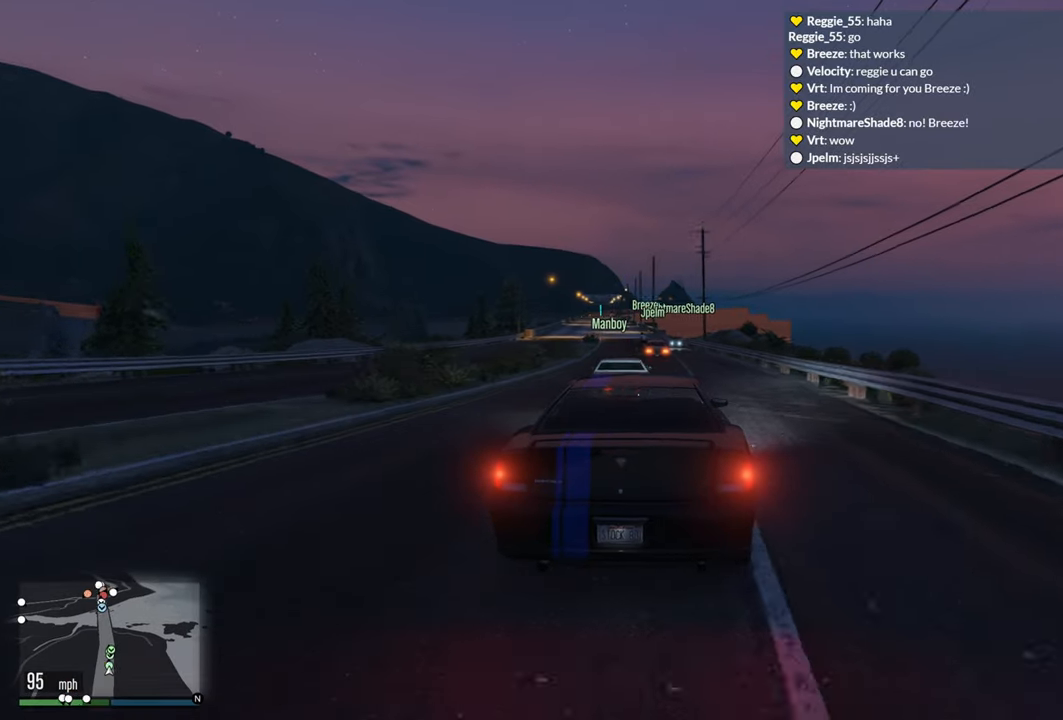
{"buttons": ["R2"], "left_stick": "center", "right_stick": "center", "events": [[133, "left_stick", "center"], [283, "R2", "up"], [283, "left_stick", "left"], [400, "R2", "down"], [500, "left_stick", "center"]]}
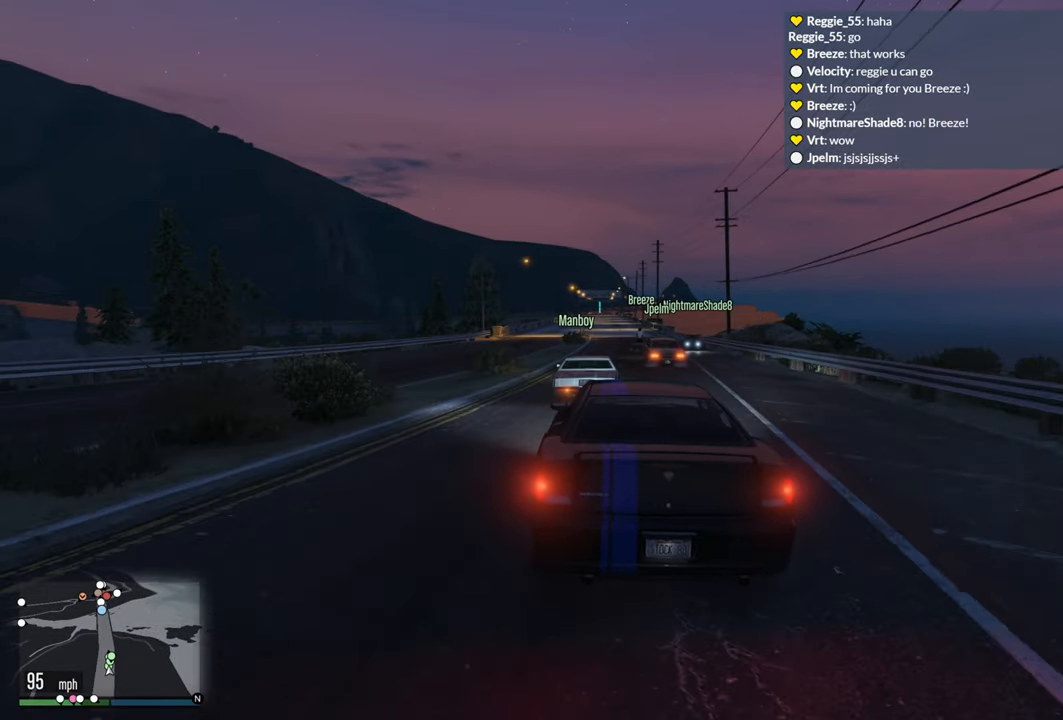
{"buttons": ["R2"], "left_stick": "center", "right_stick": "center", "events": [[67, "left_stick", "left"], [200, "left_stick", "center"], [400, "left_stick", "right"], [500, "left_stick", "center"]]}
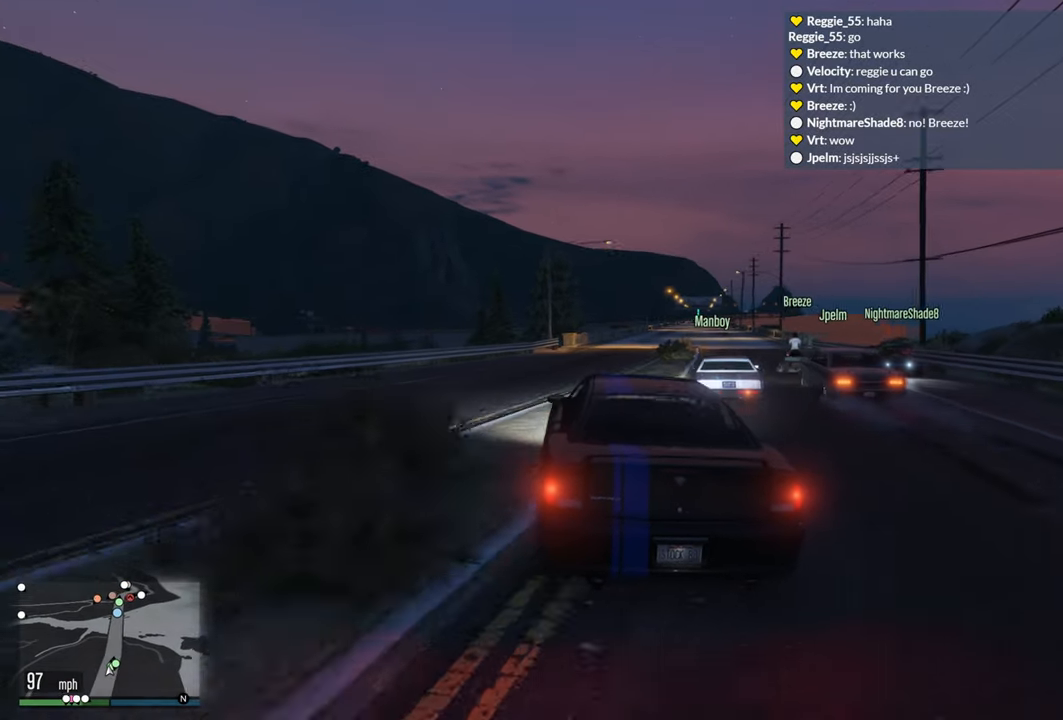
{"buttons": ["R2"], "left_stick": "center", "right_stick": "center", "events": [[250, "left_stick", "right"], [417, "left_stick", "center"]]}
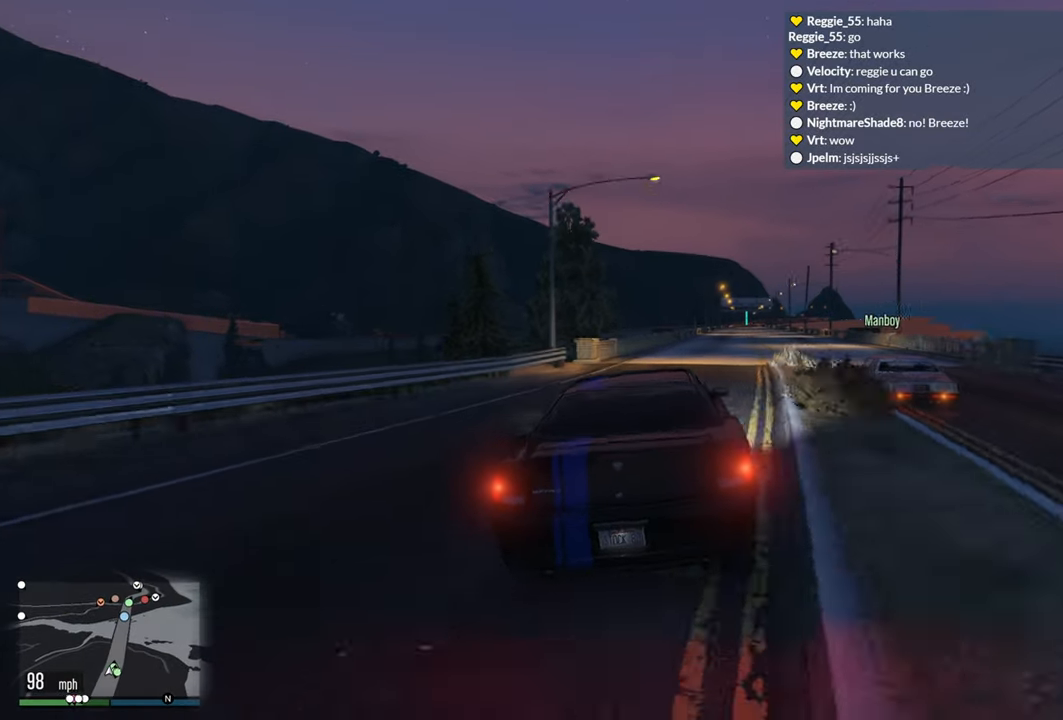
{"buttons": ["R2"], "left_stick": "center", "right_stick": "center", "events": [[50, "left_stick", "right"], [133, "left_stick", "center"]]}
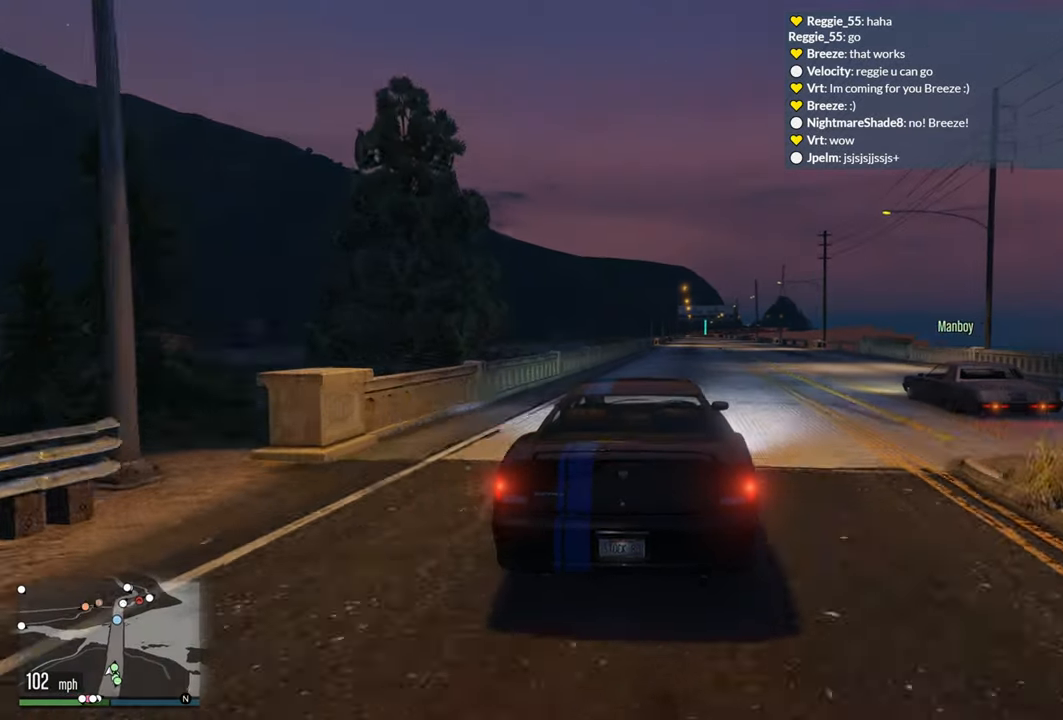
{"buttons": ["R2"], "left_stick": "center", "right_stick": "center", "events": [[317, "left_stick", "right"], [400, "left_stick", "center"]]}
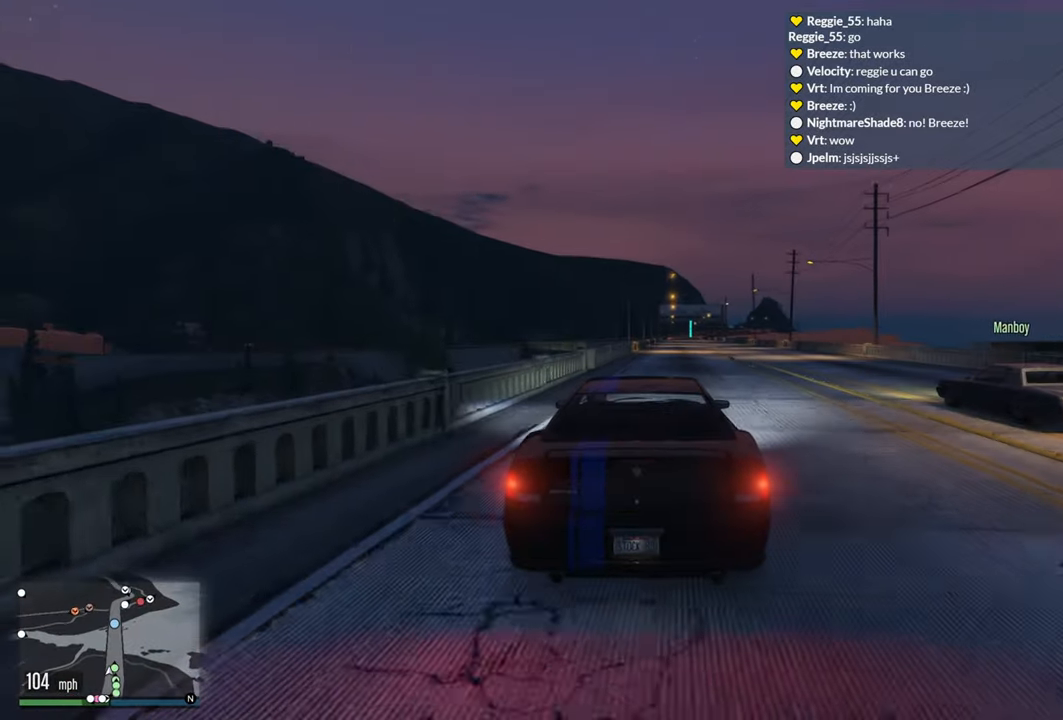
{"buttons": ["R2"], "left_stick": "center", "right_stick": "center", "events": [[83, "left_stick", "right"], [217, "left_stick", "center"], [417, "left_stick", "right"], [500, "left_stick", "center"]]}
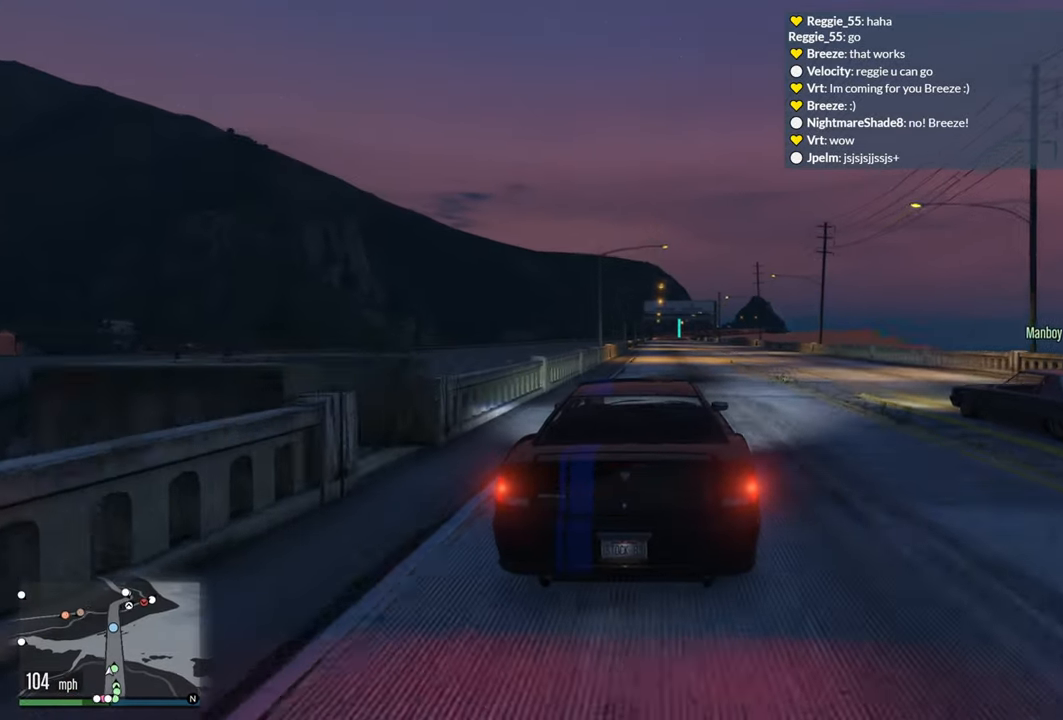
{"buttons": ["R2"], "left_stick": "center", "right_stick": "center", "events": [[233, "left_stick", "left"], [350, "left_stick", "center"]]}
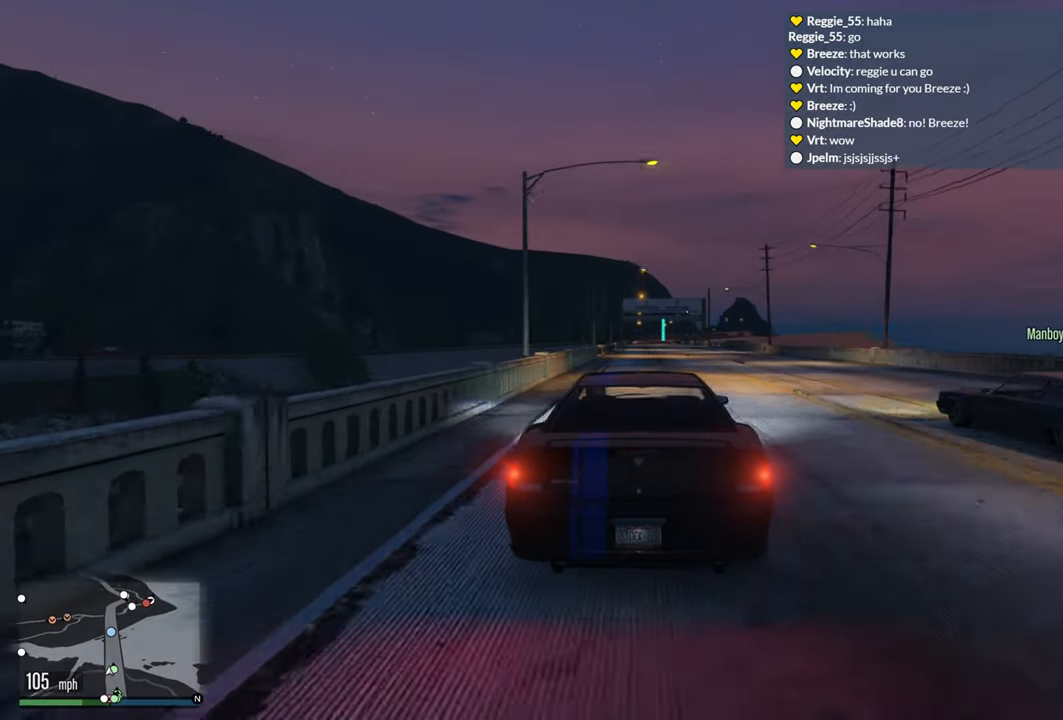
{"buttons": ["R2"], "left_stick": "center", "right_stick": "center", "events": []}
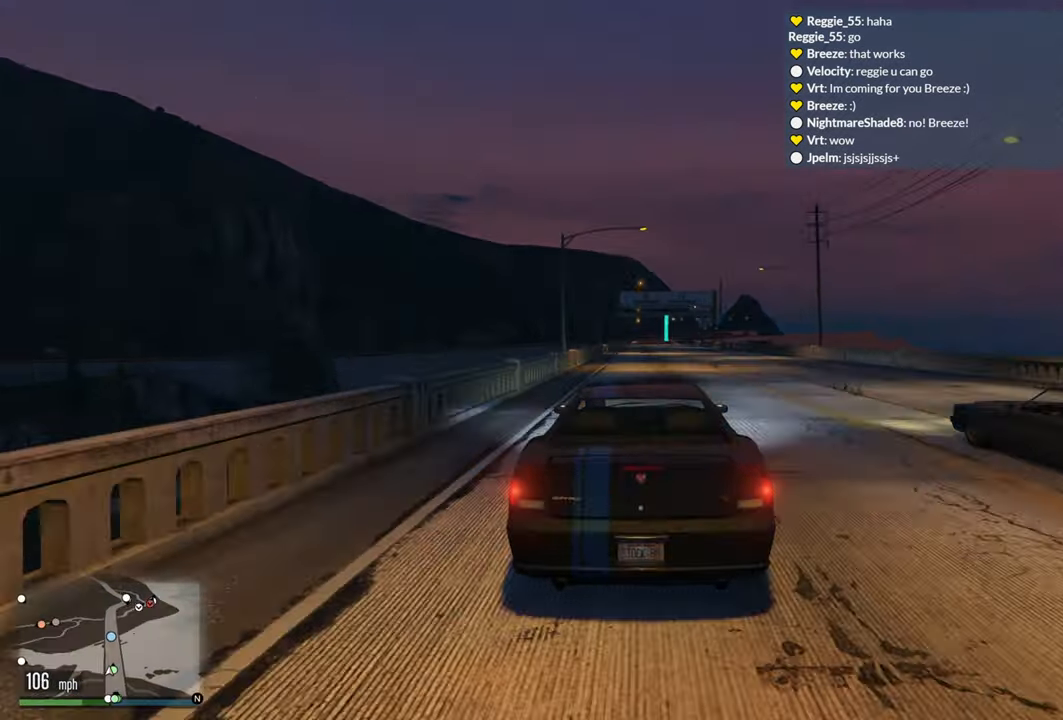
{"buttons": ["R2"], "left_stick": "center", "right_stick": "center", "events": []}
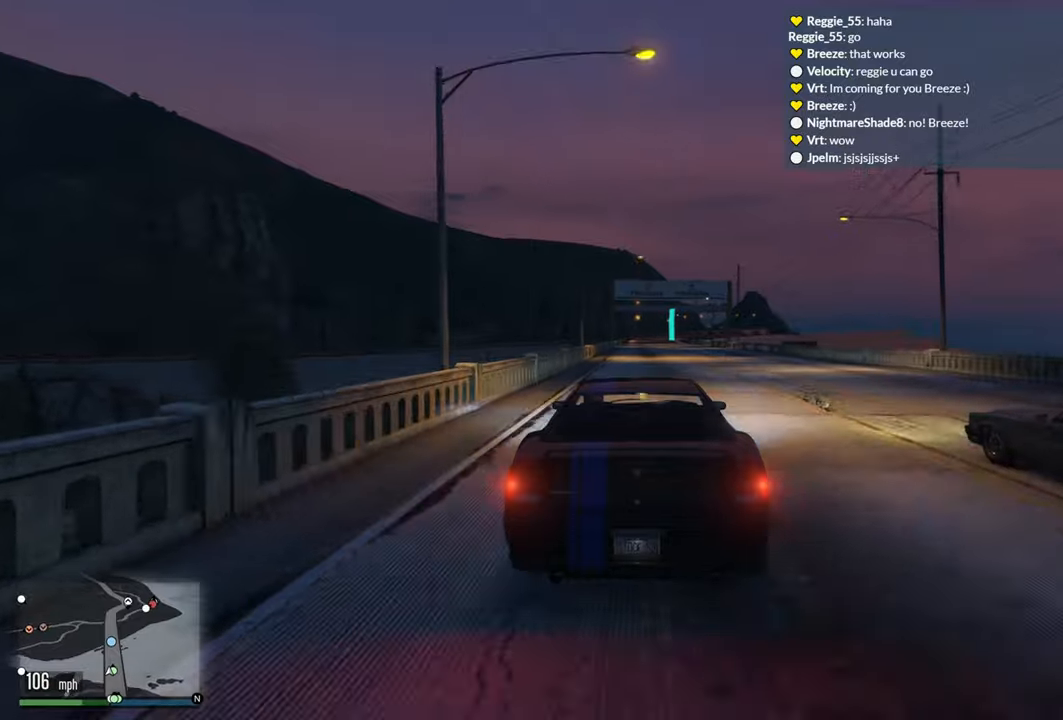
{"buttons": ["R2"], "left_stick": "center", "right_stick": "center", "events": []}
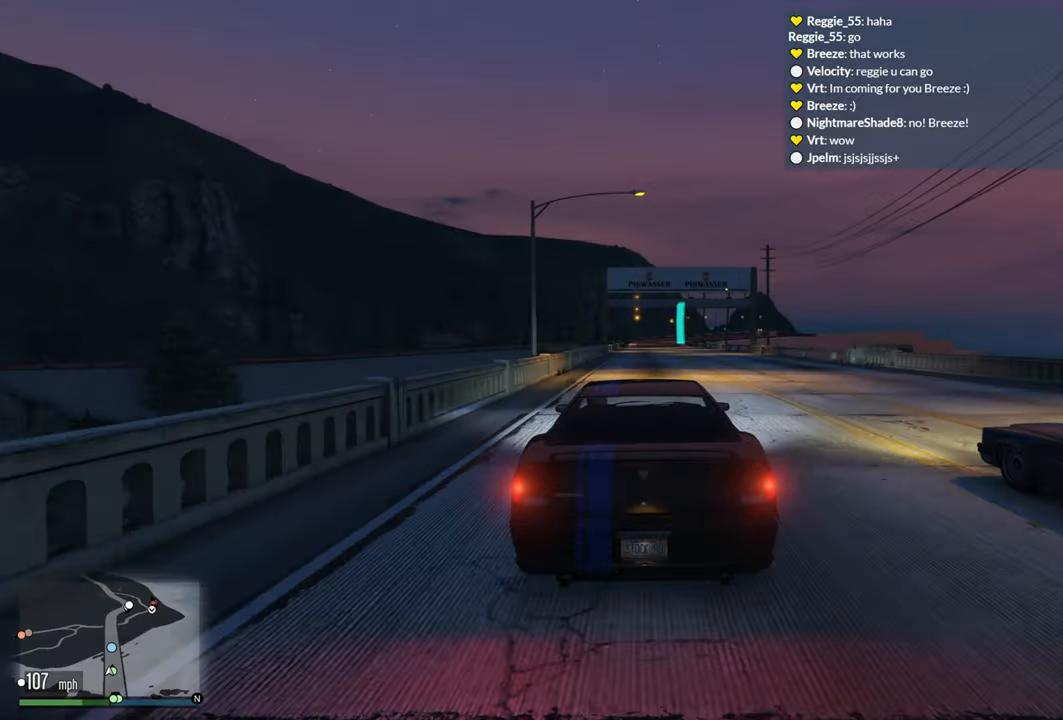
{"buttons": ["R2"], "left_stick": "center", "right_stick": "center", "events": [[267, "left_stick", "left"], [367, "left_stick", "center"]]}
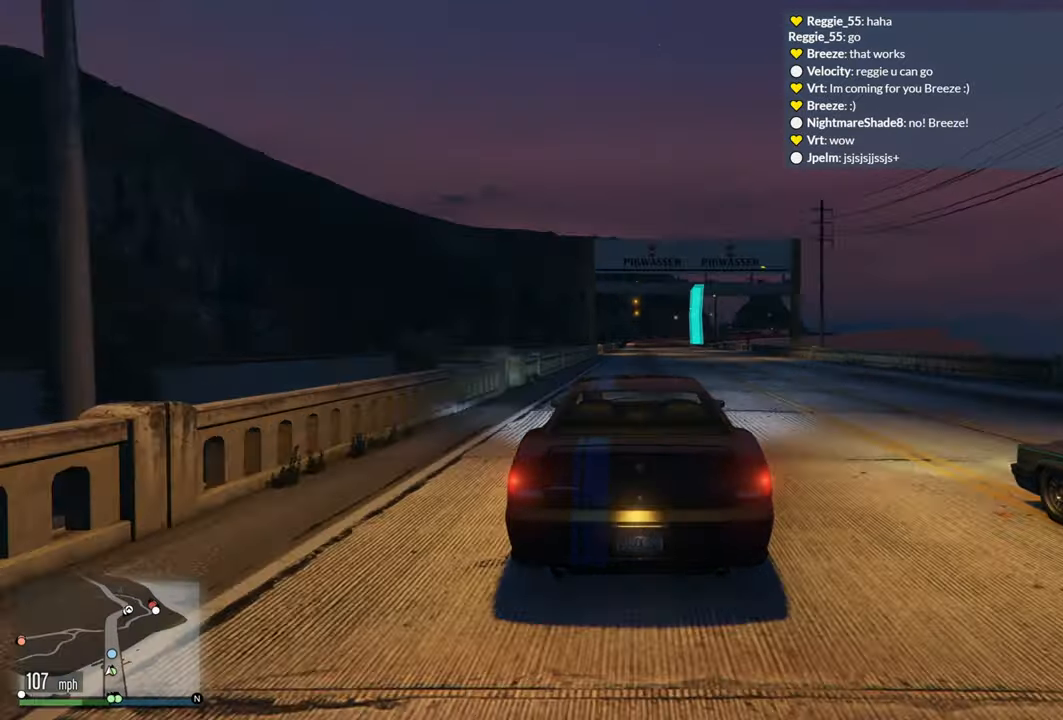
{"buttons": ["R2"], "left_stick": "center", "right_stick": "center", "events": [[100, "left_stick", "right"], [217, "left_stick", "center"]]}